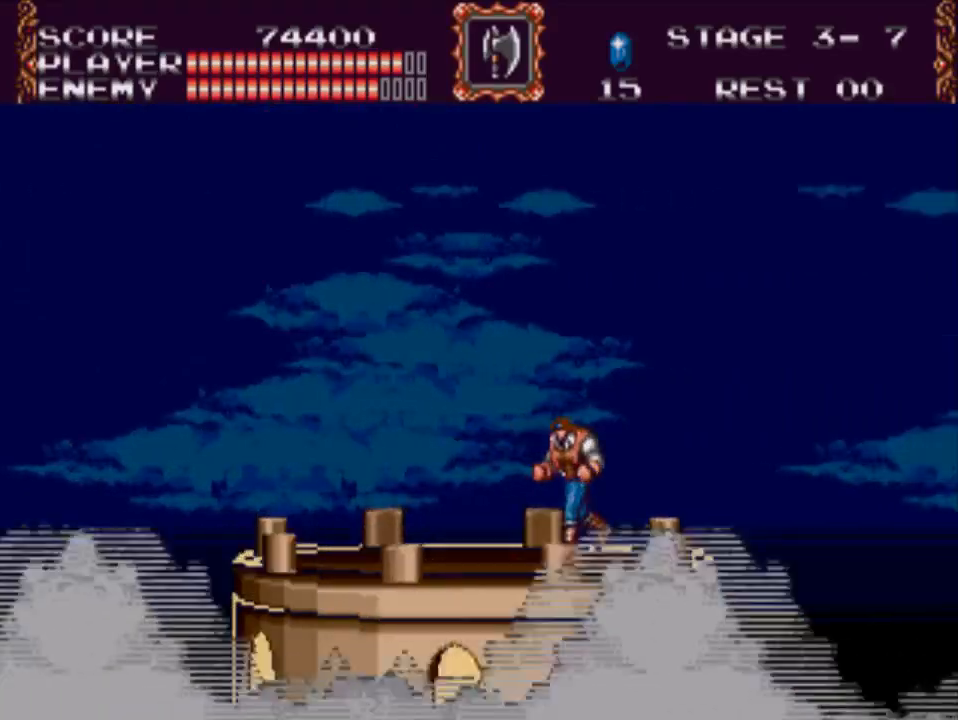
Gameplay with a controller (Xbox layout); each line is a JSON object with the inputs held at the frame after it. "events" lists button and stick changes between this image and that frame as [ms after this image, input, new state], when the widget could be followed in between. Not read: left_stick right_stick.
{"buttons": [], "events": [[467, "DPAD_LEFT", "up"]]}
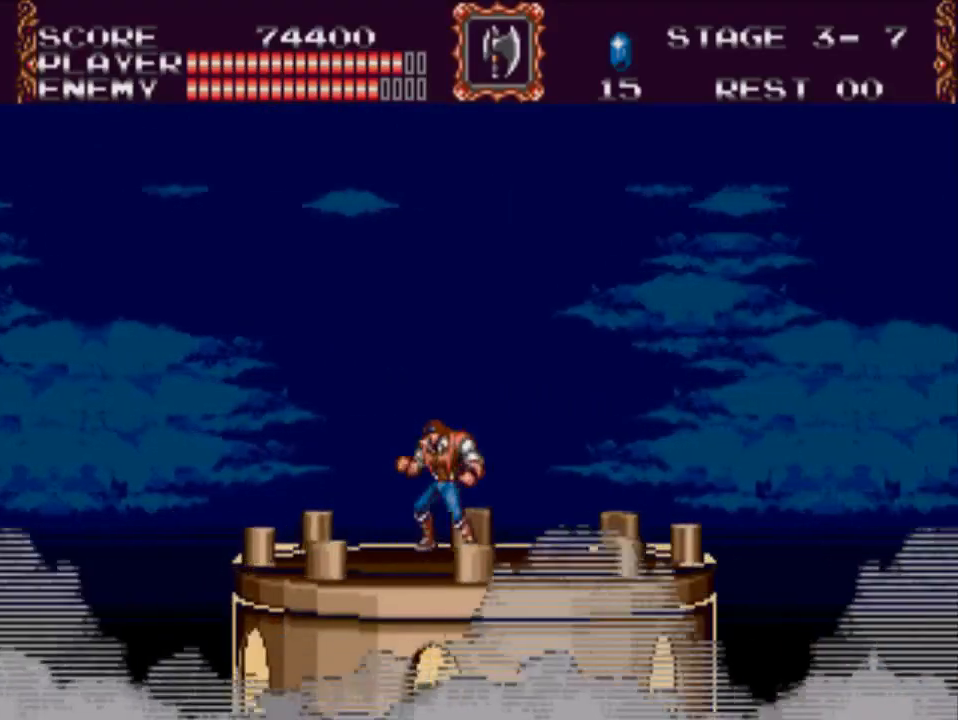
{"buttons": ["A", "X", "DPAD_UP"], "events": [[83, "DPAD_UP", "down"], [317, "A", "down"], [383, "X", "down"]]}
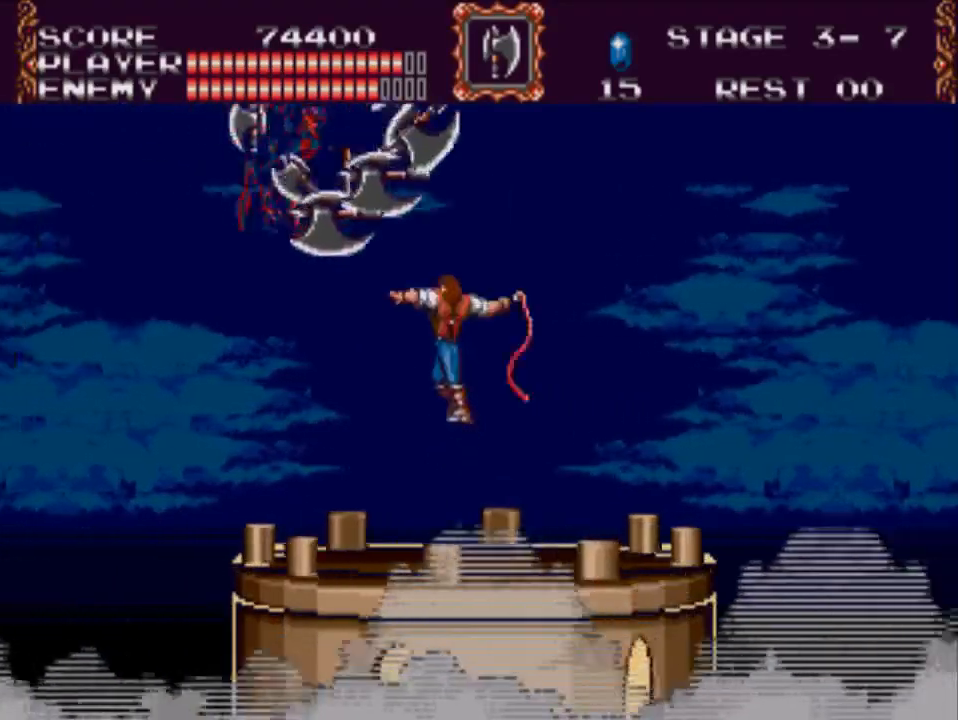
{"buttons": [], "events": [[117, "A", "up"], [117, "X", "up"], [317, "DPAD_UP", "up"]]}
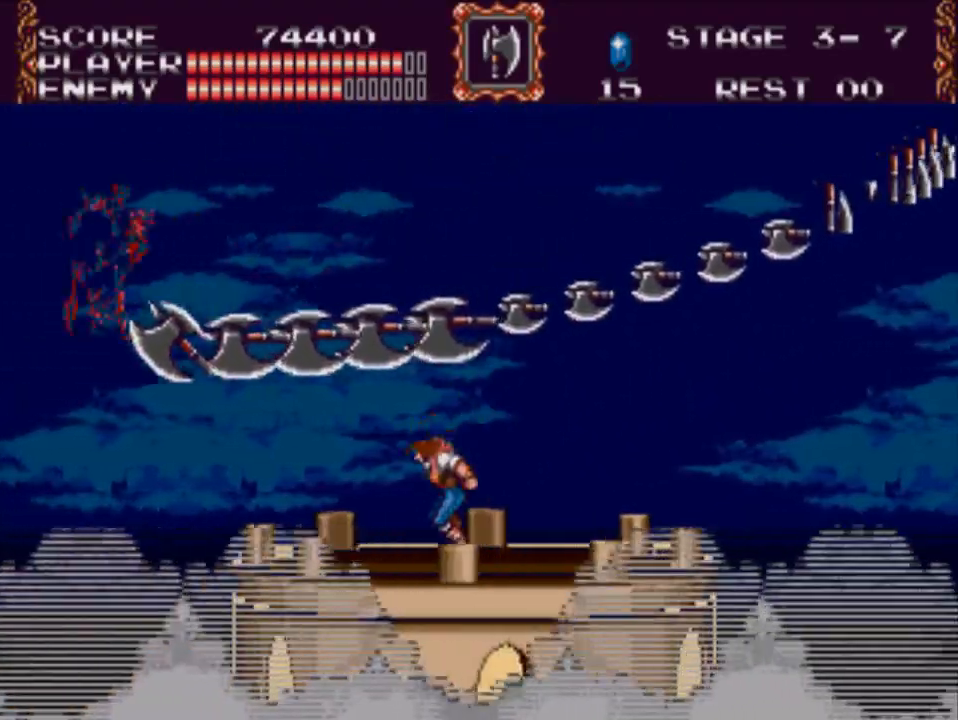
{"buttons": [], "events": [[150, "DPAD_LEFT", "down"], [417, "DPAD_LEFT", "up"]]}
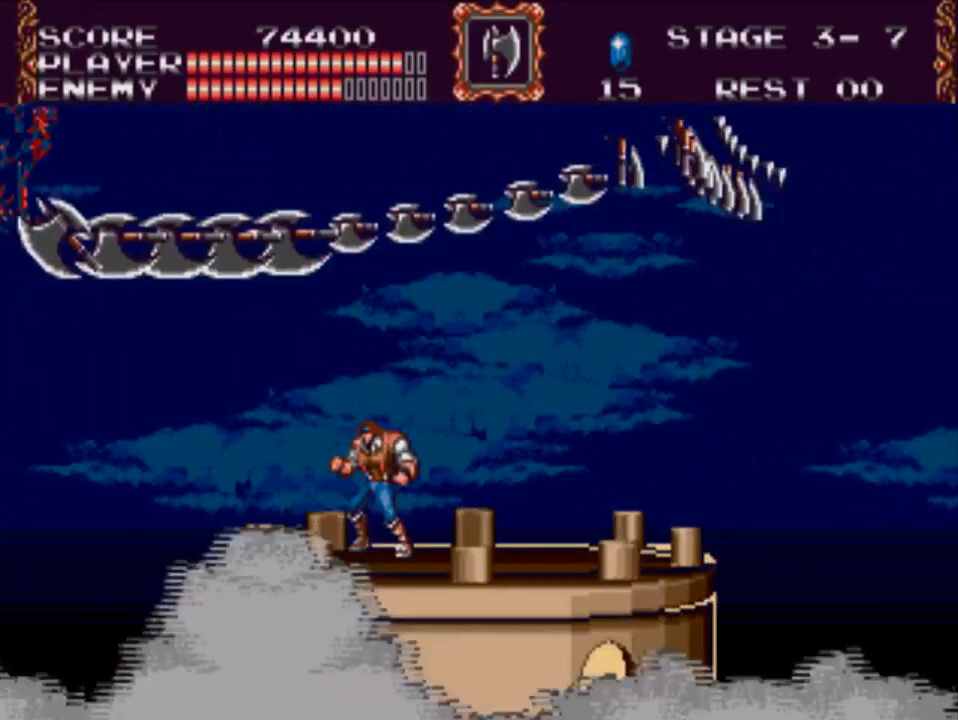
{"buttons": ["X", "DPAD_UP"], "events": [[50, "DPAD_UP", "down"], [117, "A", "down"], [250, "X", "down"], [333, "A", "up"]]}
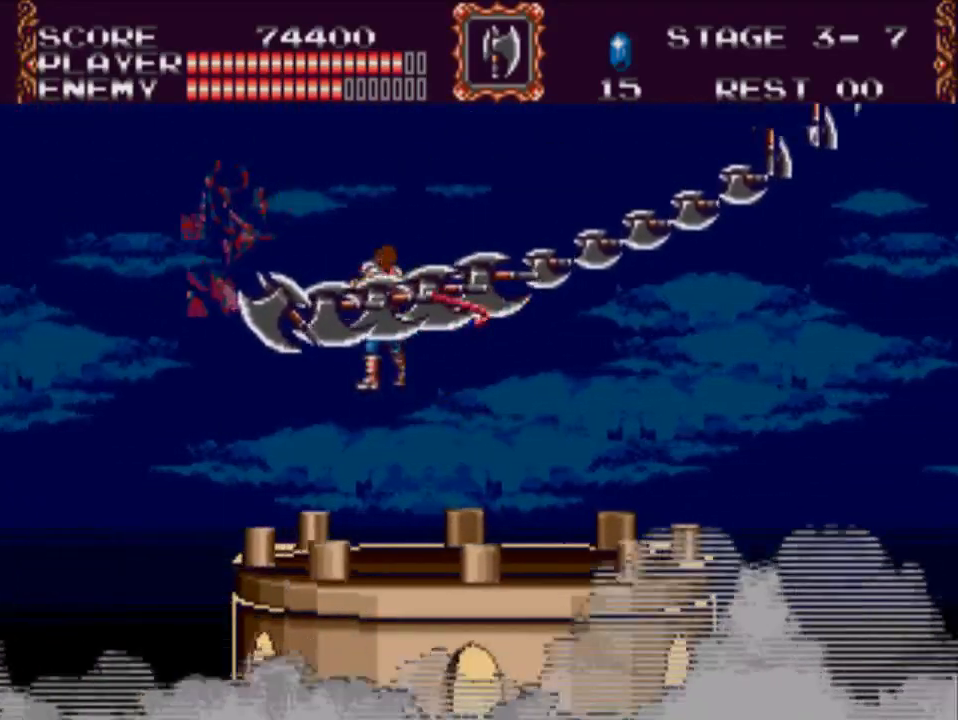
{"buttons": [], "events": [[33, "X", "up"], [67, "DPAD_UP", "up"]]}
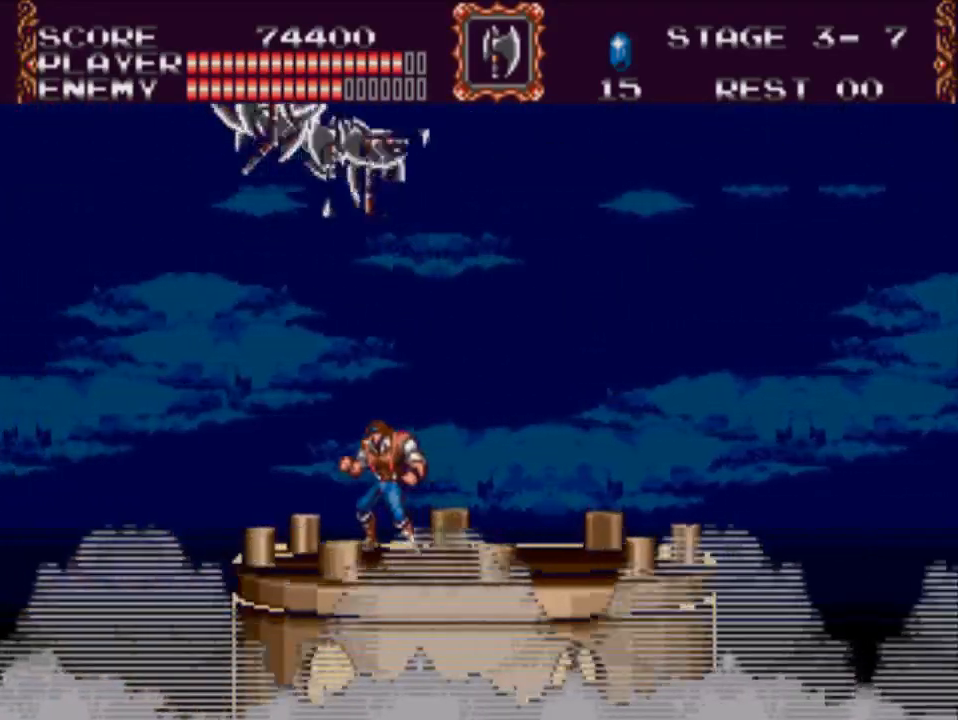
{"buttons": ["DPAD_RIGHT"], "events": [[167, "DPAD_RIGHT", "down"]]}
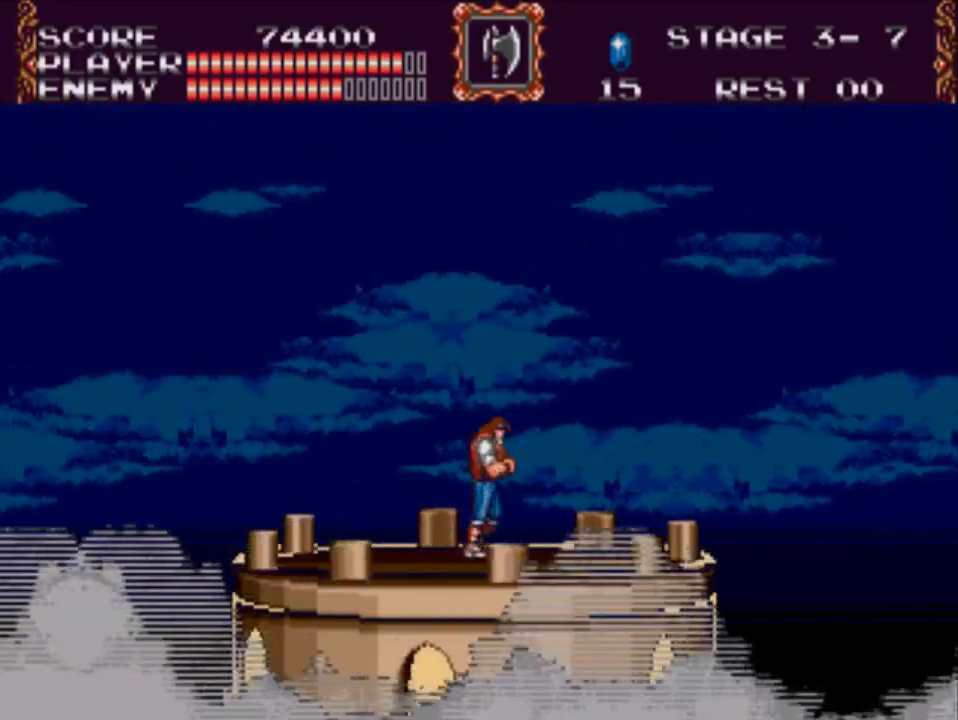
{"buttons": [], "events": [[100, "DPAD_RIGHT", "up"]]}
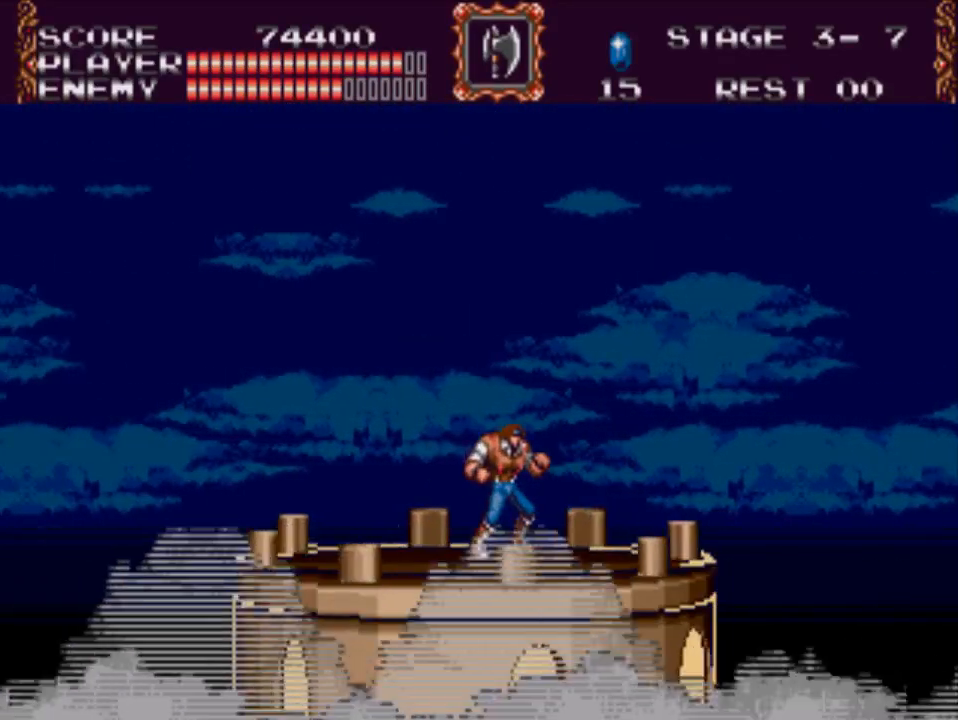
{"buttons": [], "events": []}
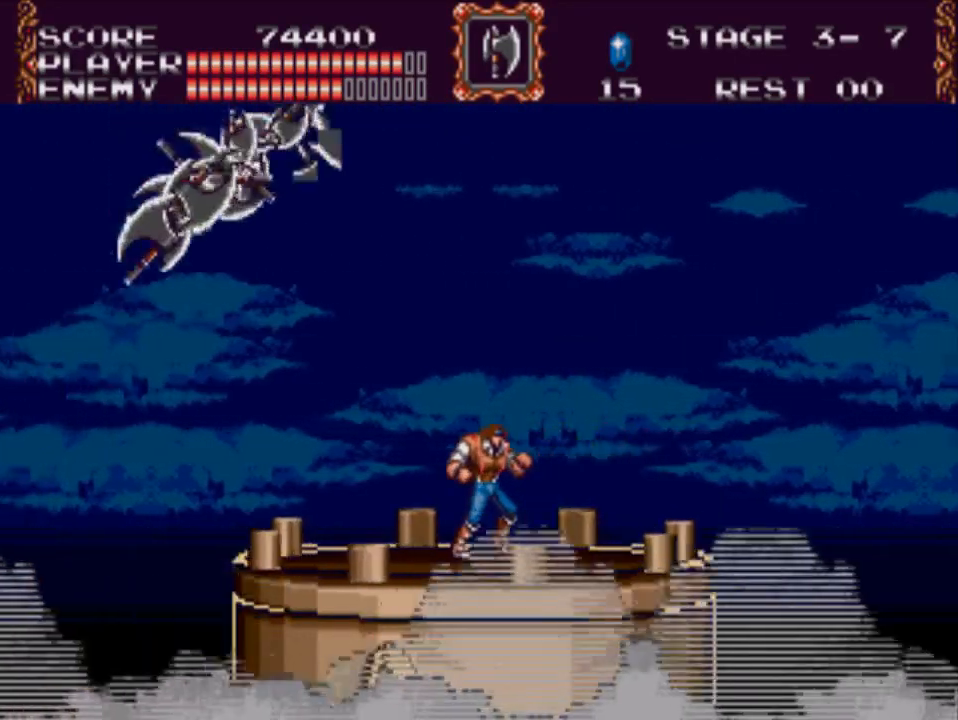
{"buttons": [], "events": []}
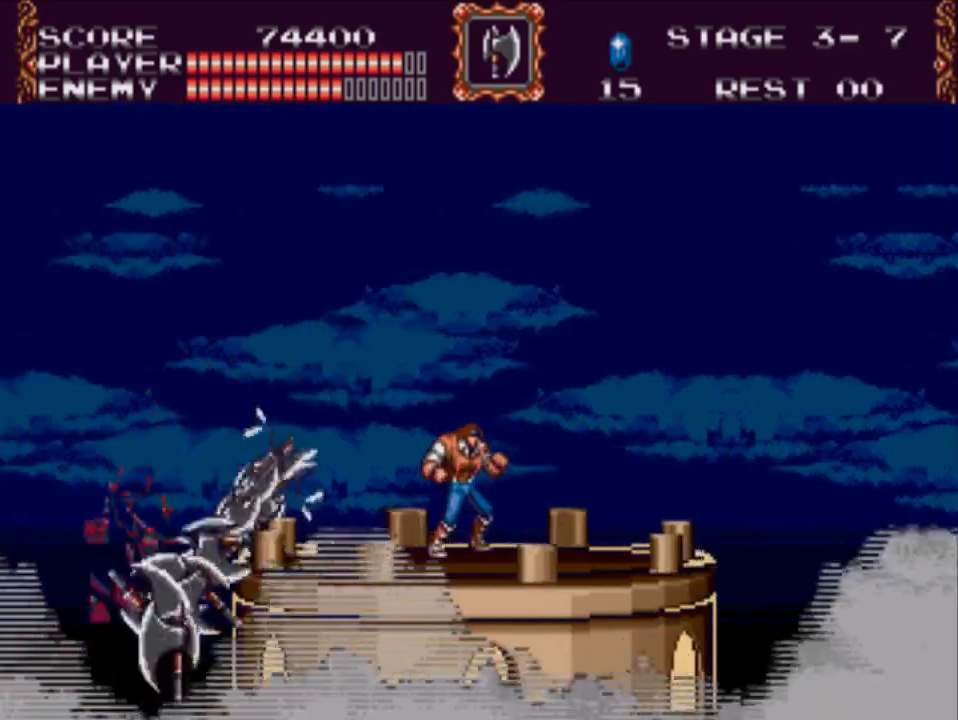
{"buttons": [], "events": []}
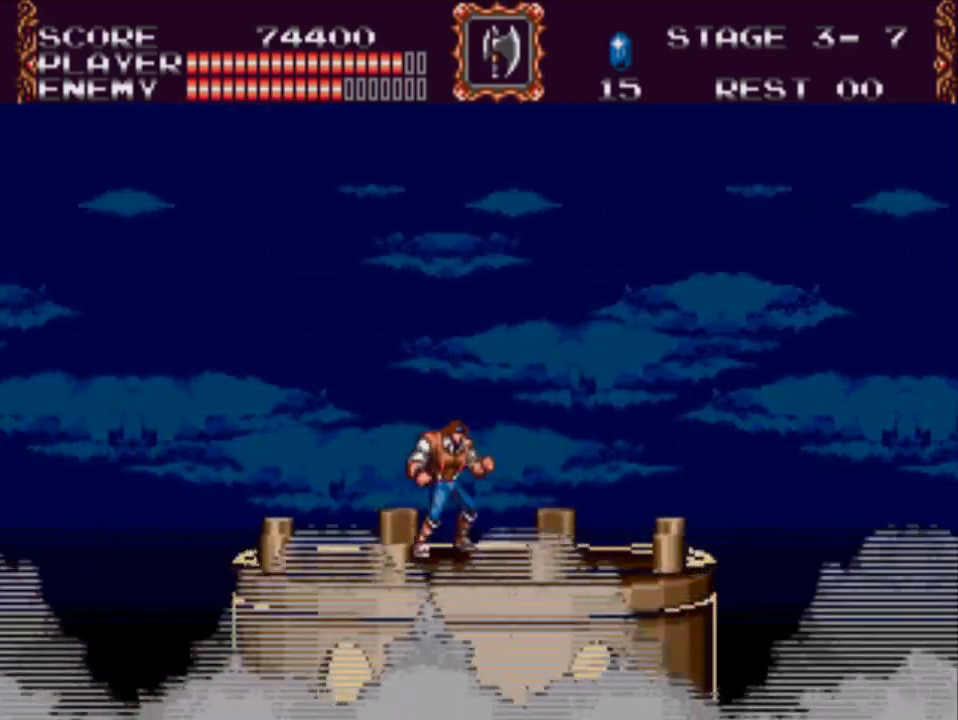
{"buttons": [], "events": [[167, "DPAD_RIGHT", "down"], [367, "DPAD_RIGHT", "up"]]}
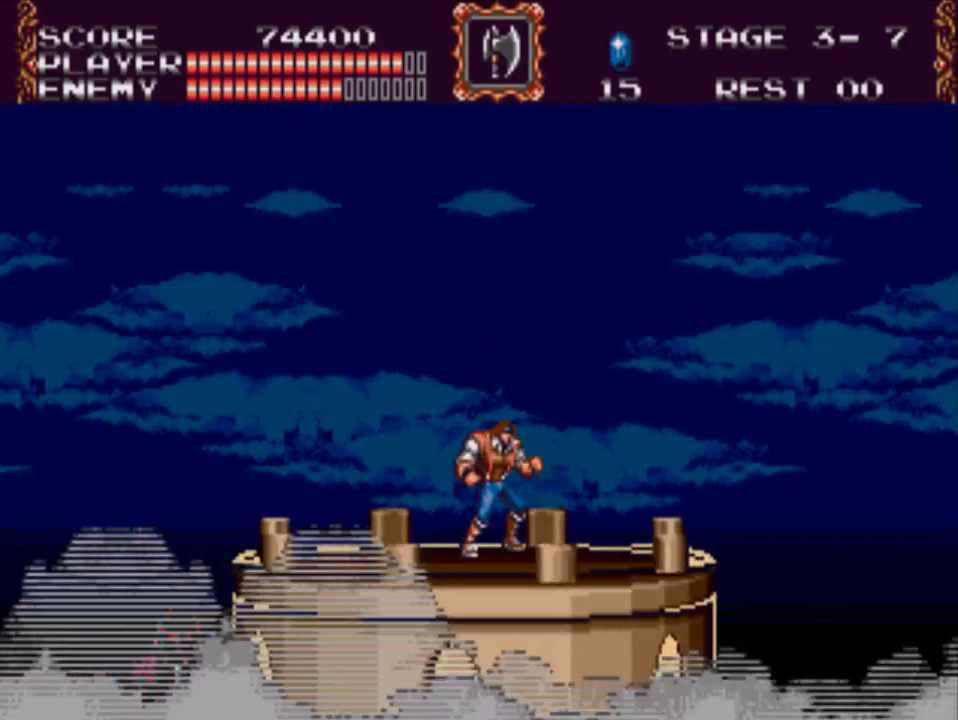
{"buttons": [], "events": []}
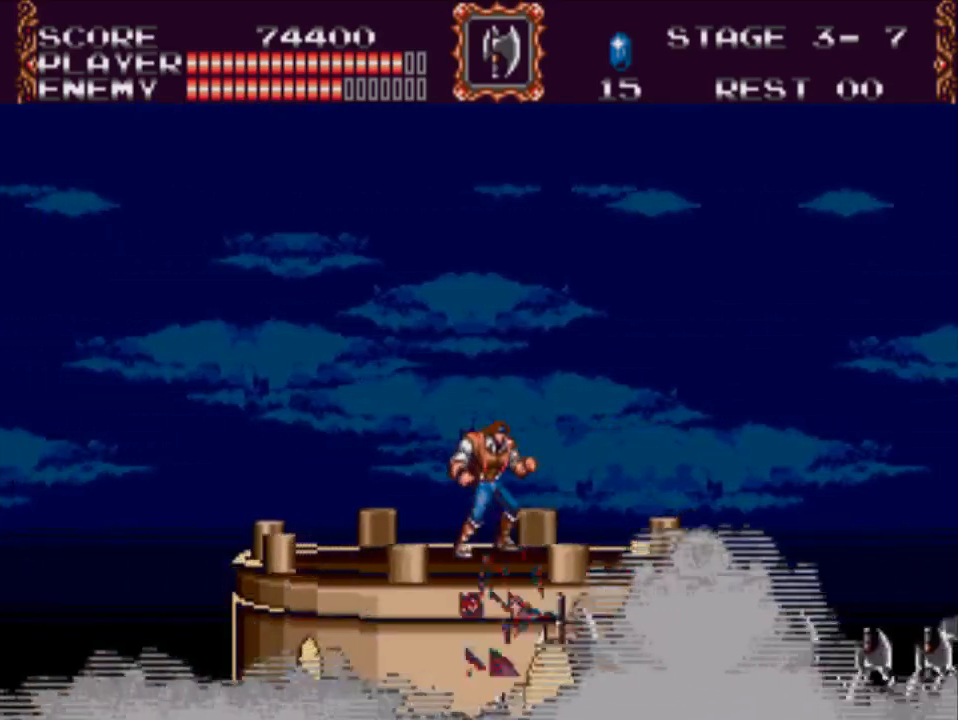
{"buttons": [], "events": [[367, "DPAD_RIGHT", "down"], [467, "DPAD_RIGHT", "up"]]}
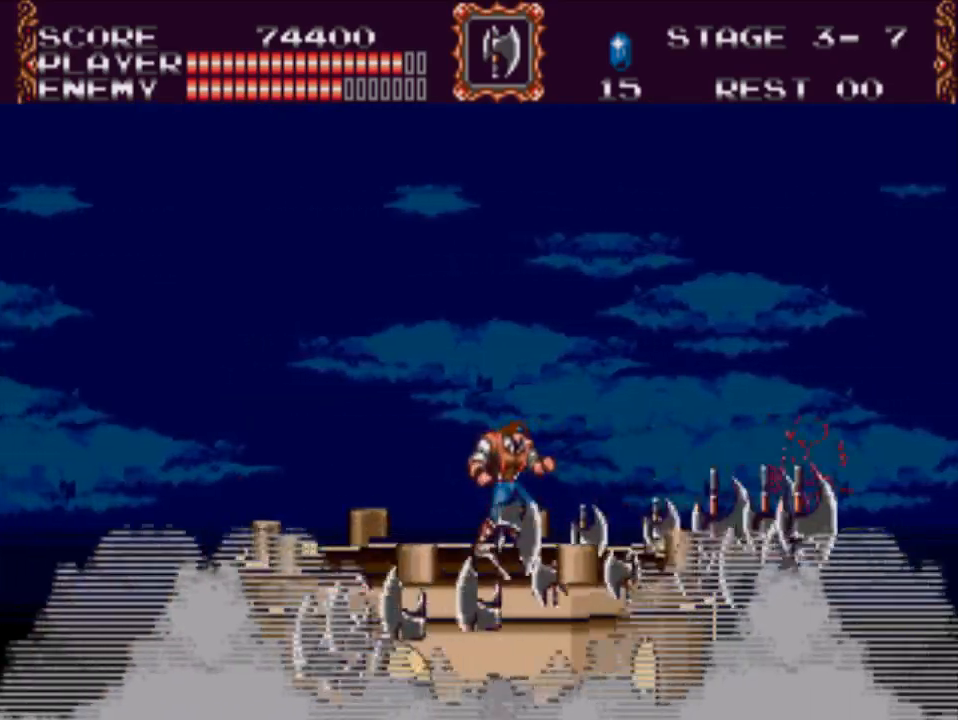
{"buttons": [], "events": []}
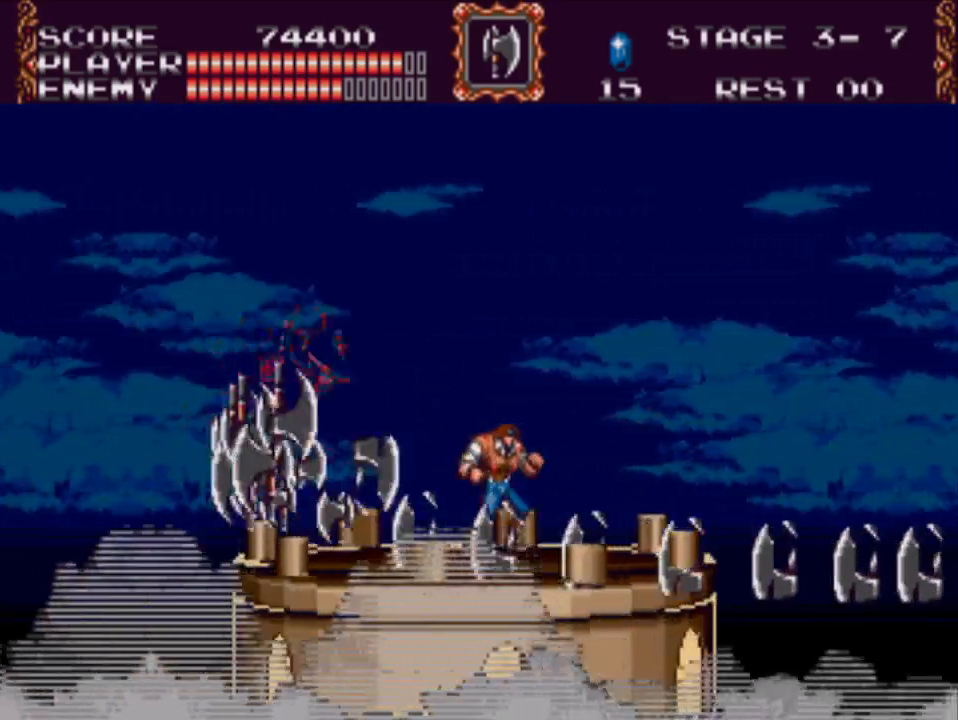
{"buttons": [], "events": []}
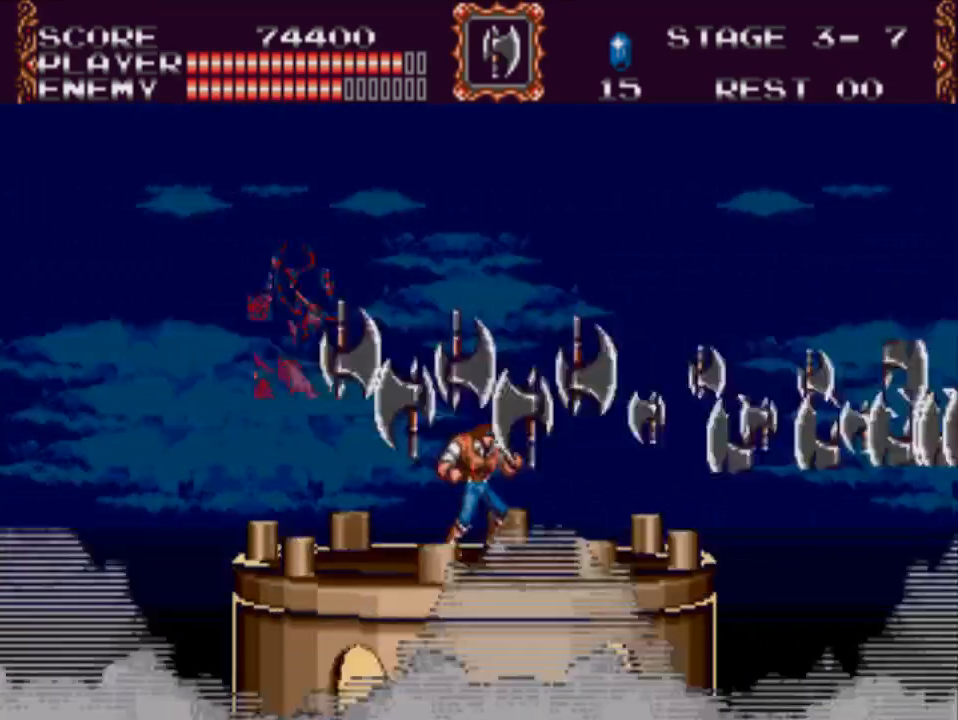
{"buttons": [], "events": [[350, "DPAD_RIGHT", "down"], [450, "DPAD_RIGHT", "up"]]}
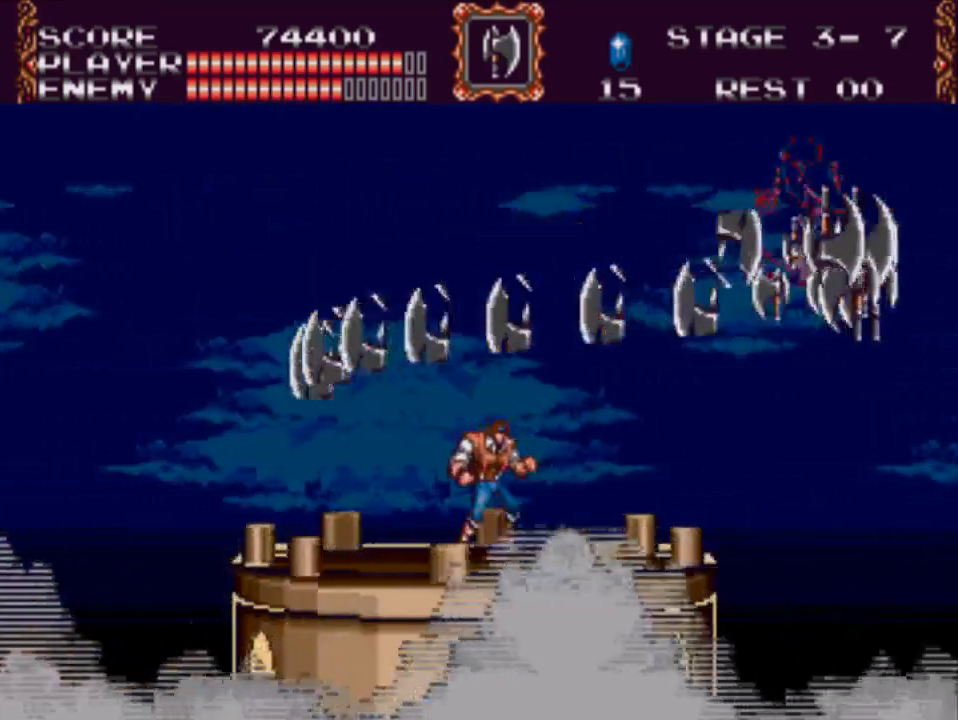
{"buttons": [], "events": [[183, "DPAD_LEFT", "down"], [317, "DPAD_LEFT", "up"]]}
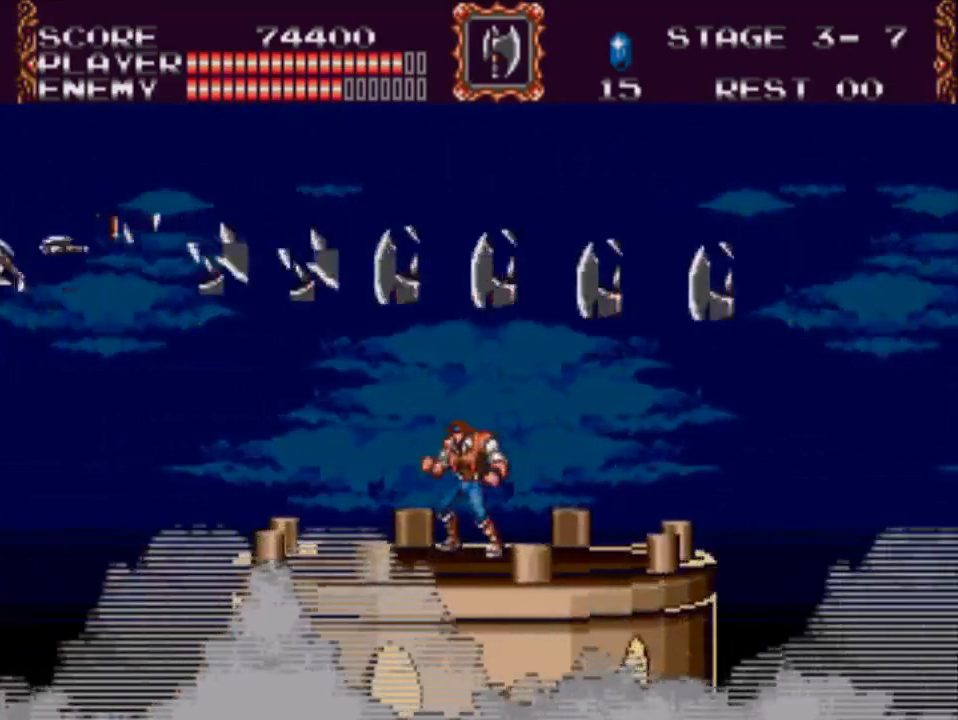
{"buttons": ["A", "X", "DPAD_UP"], "events": [[200, "DPAD_UP", "down"], [300, "A", "down"], [467, "X", "down"]]}
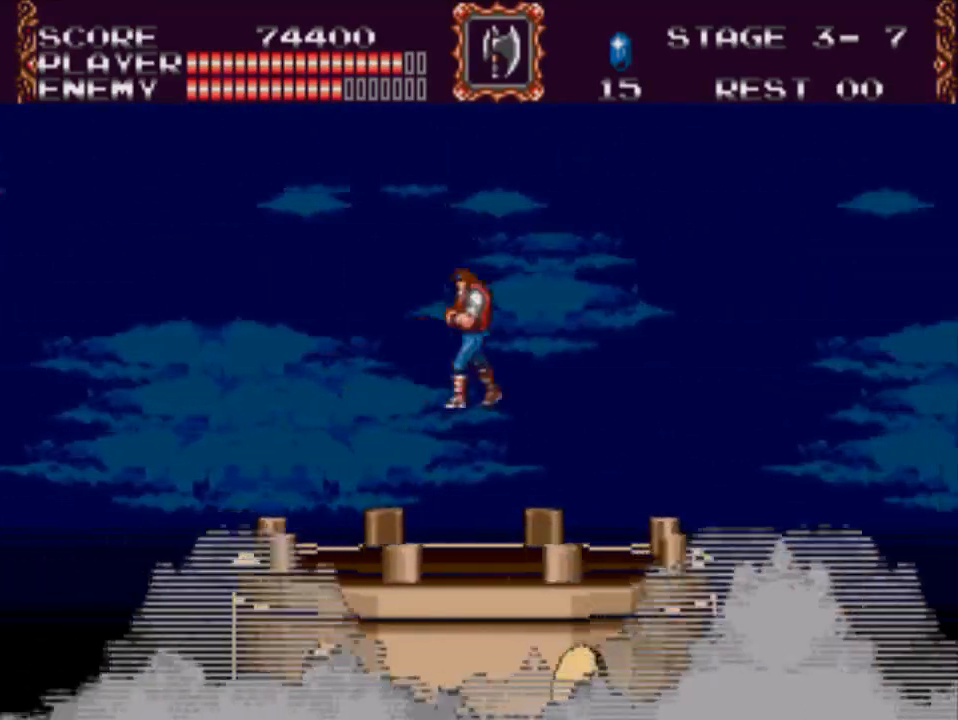
{"buttons": [], "events": [[133, "A", "up"], [233, "X", "up"], [300, "DPAD_UP", "up"]]}
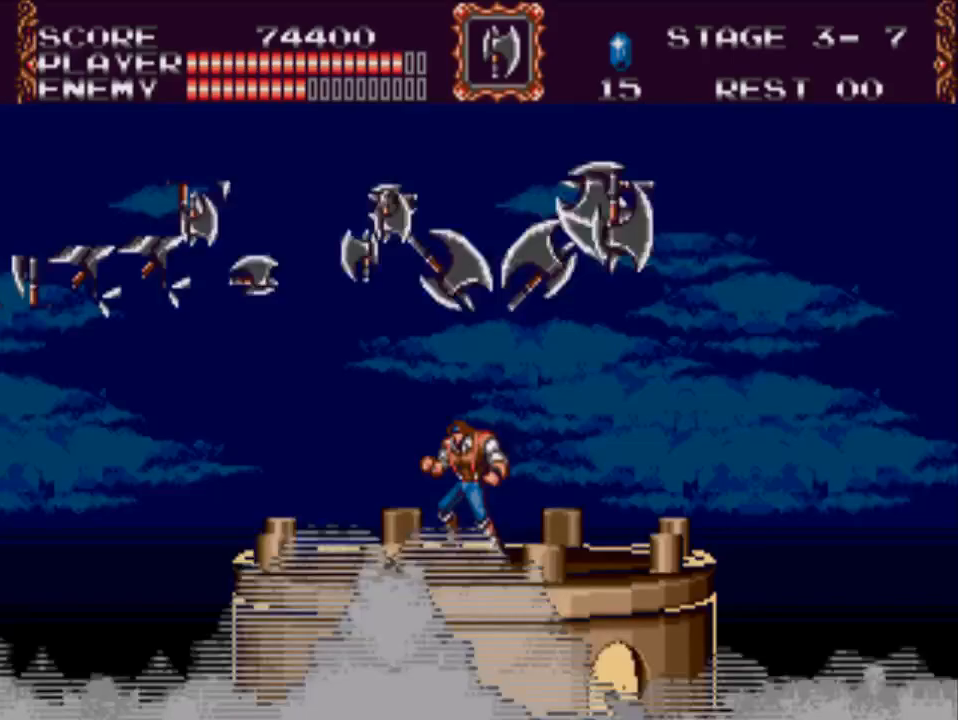
{"buttons": [], "events": [[267, "DPAD_RIGHT", "down"], [367, "DPAD_RIGHT", "up"]]}
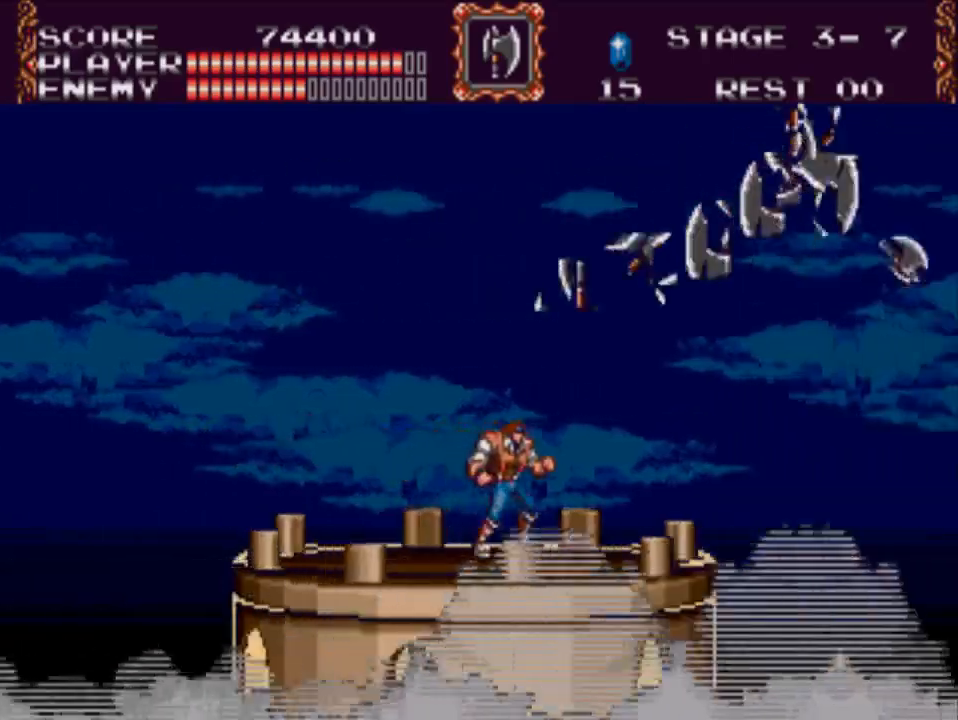
{"buttons": ["DPAD_UP"], "events": [[483, "DPAD_UP", "down"]]}
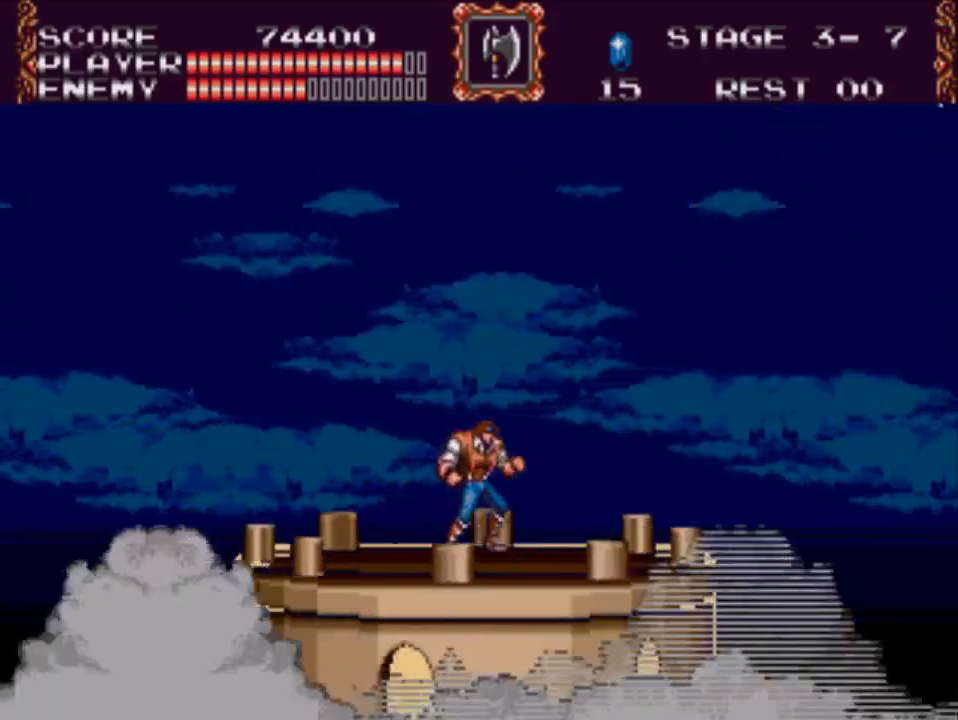
{"buttons": ["A", "X", "DPAD_UP"], "events": [[250, "A", "down"], [350, "X", "down"]]}
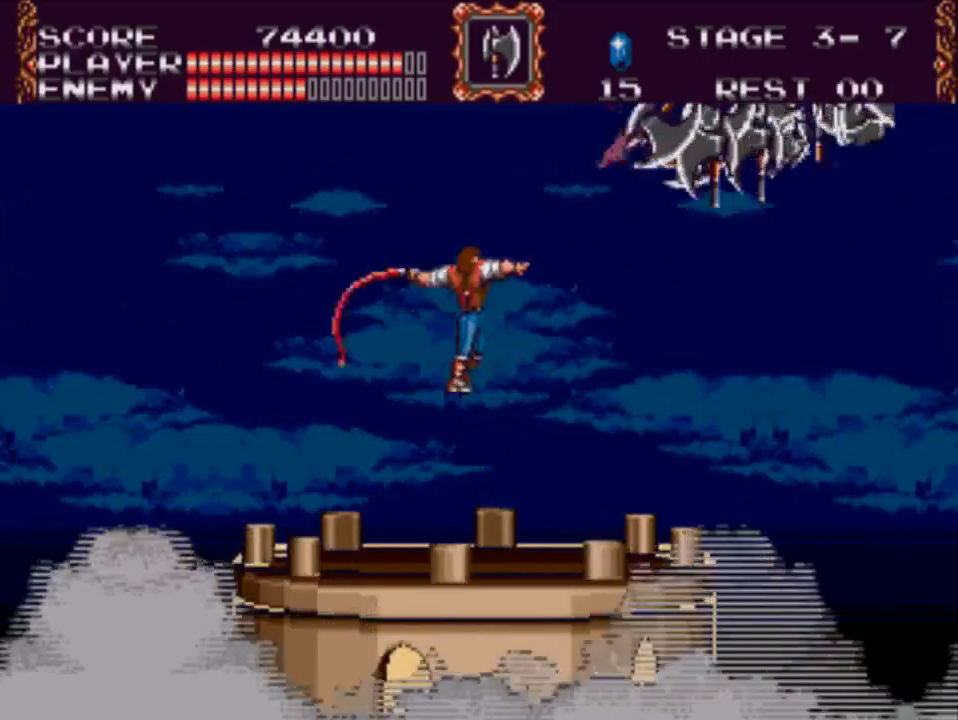
{"buttons": ["DPAD_LEFT"], "events": [[183, "A", "up"], [183, "DPAD_UP", "up"], [183, "X", "up"], [450, "DPAD_LEFT", "down"]]}
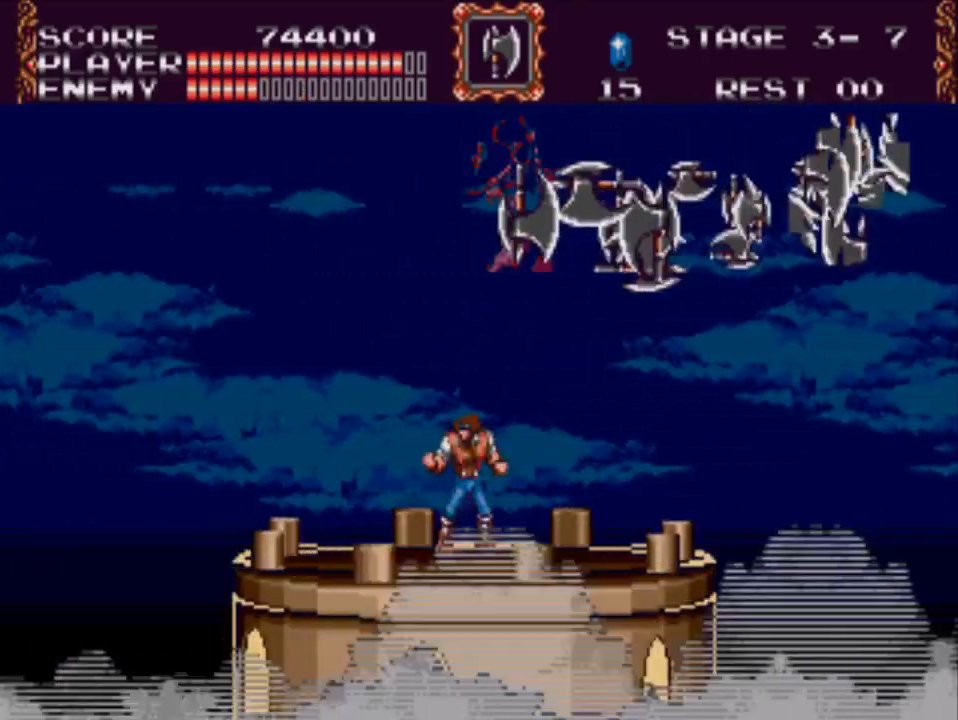
{"buttons": ["DPAD_LEFT"], "events": []}
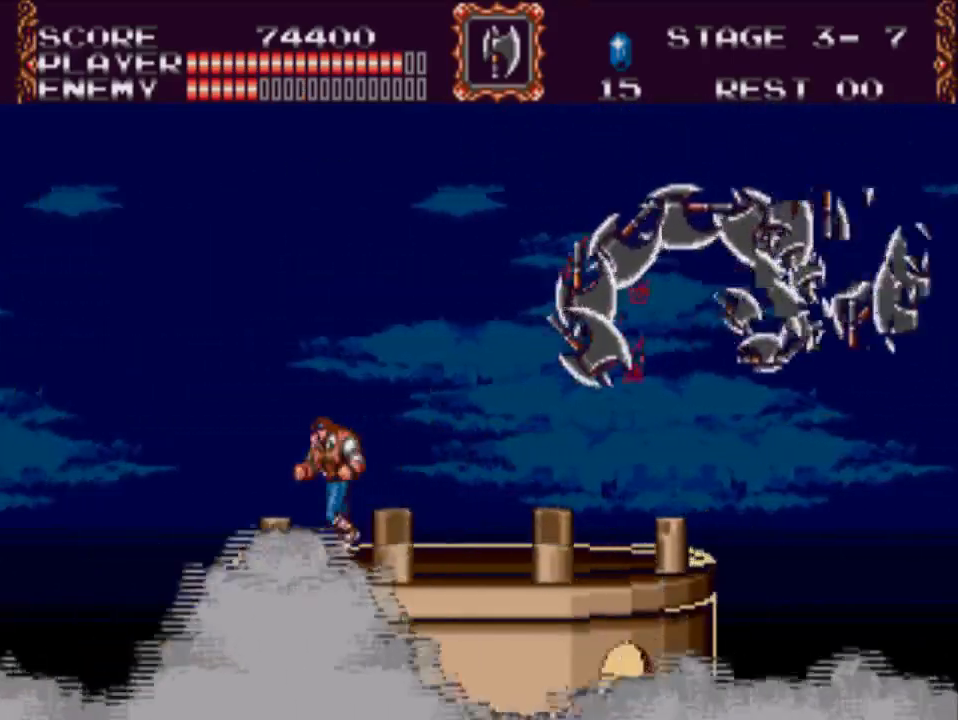
{"buttons": [], "events": [[33, "DPAD_LEFT", "up"], [200, "DPAD_LEFT", "down"], [300, "DPAD_LEFT", "up"]]}
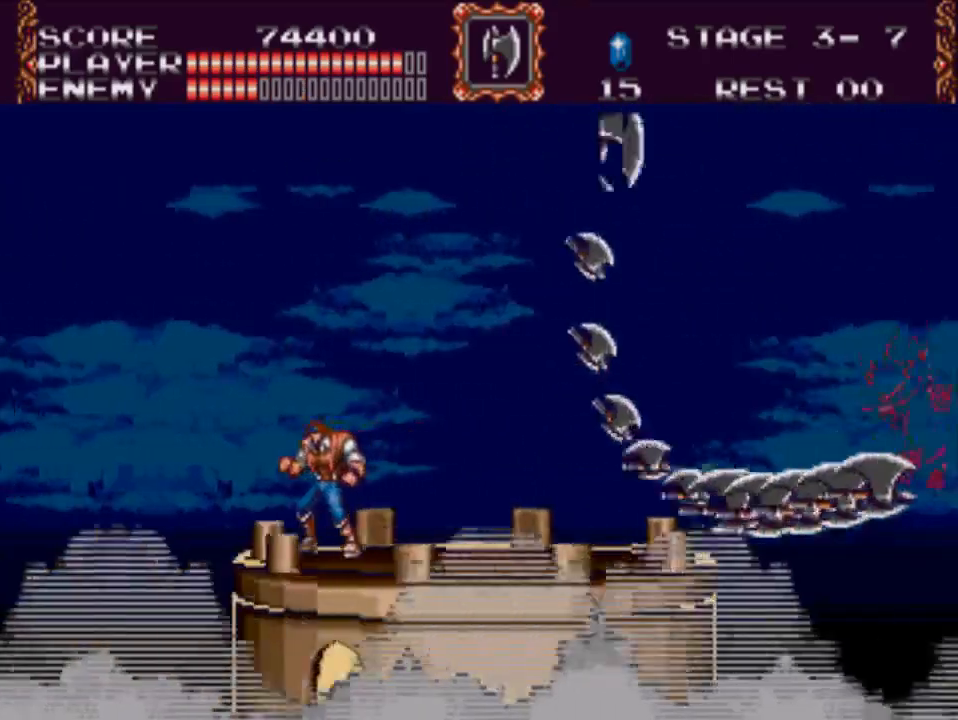
{"buttons": ["DPAD_RIGHT"], "events": [[100, "DPAD_LEFT", "down"], [200, "DPAD_LEFT", "up"], [333, "DPAD_RIGHT", "down"]]}
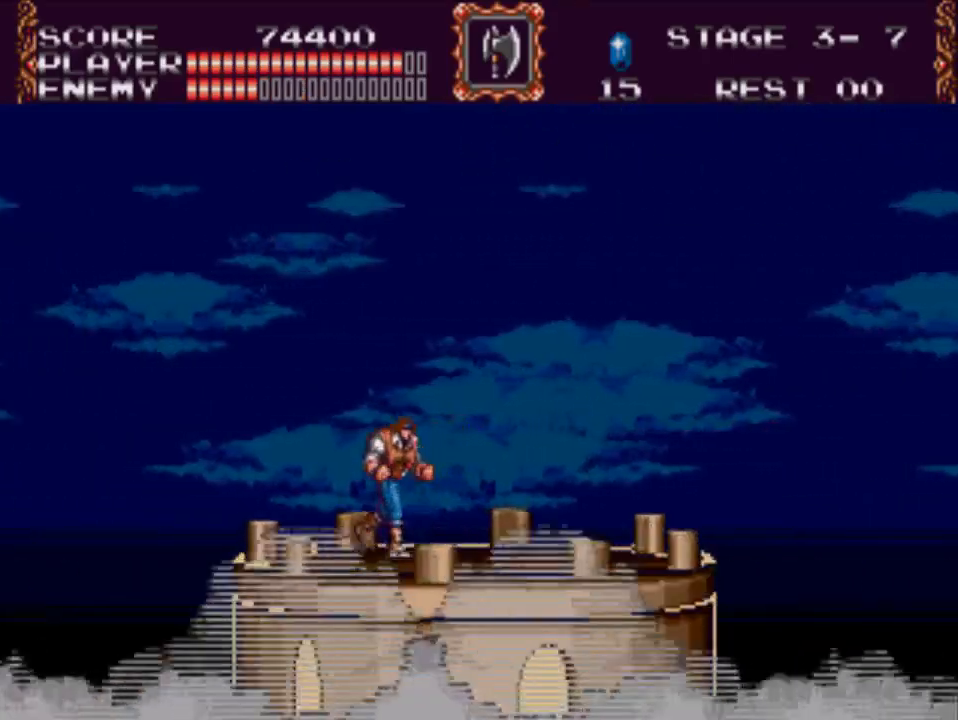
{"buttons": ["DPAD_RIGHT"], "events": []}